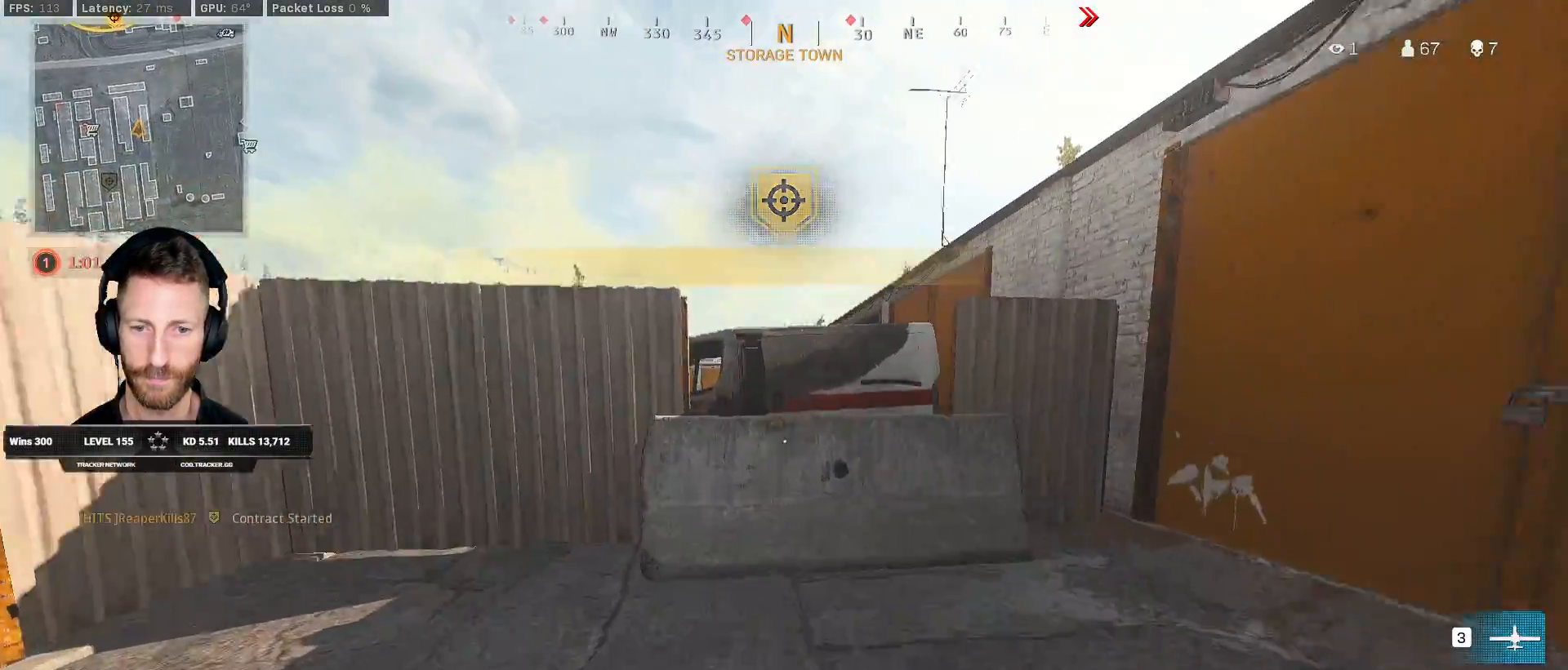
Gameplay with keyboard and mouse; each line is a JSON object with the keys and mouse buttons held at the frame after it. "events" lists presses ("down") and releases ("up") of "1", "2", "3", "4", "5", "a", "alt", "b", "c", "ctrl", "d", "e", "f", "g", "q", "r", "s", "shift", "space", "t", "tab", "v", "w", "x", "z", "mouse_left", "mouse_wheel", "mouse_right", "mouse_mb4" and "mouse_mb5" between this image and that frame as [ms after this image, input, new state], when the widget could be followed in between. "mouse_left", "mouse_wheel", "mouse_right", "mouse_mb4", "mouse_mb5" = the "left", "wheel", "right", "mb4", "mb5" buttons of the "mouse" list. No other keys are recorded. "wheel" means that the mouse wheel is clicked or scrolled. Mouse movement is not recorded.
{"keys": ["w"], "mouse": [], "events": [[217, "space", "down"], [283, "shift", "up"], [300, "space", "up"], [383, "space", "down"], [467, "space", "up"]]}
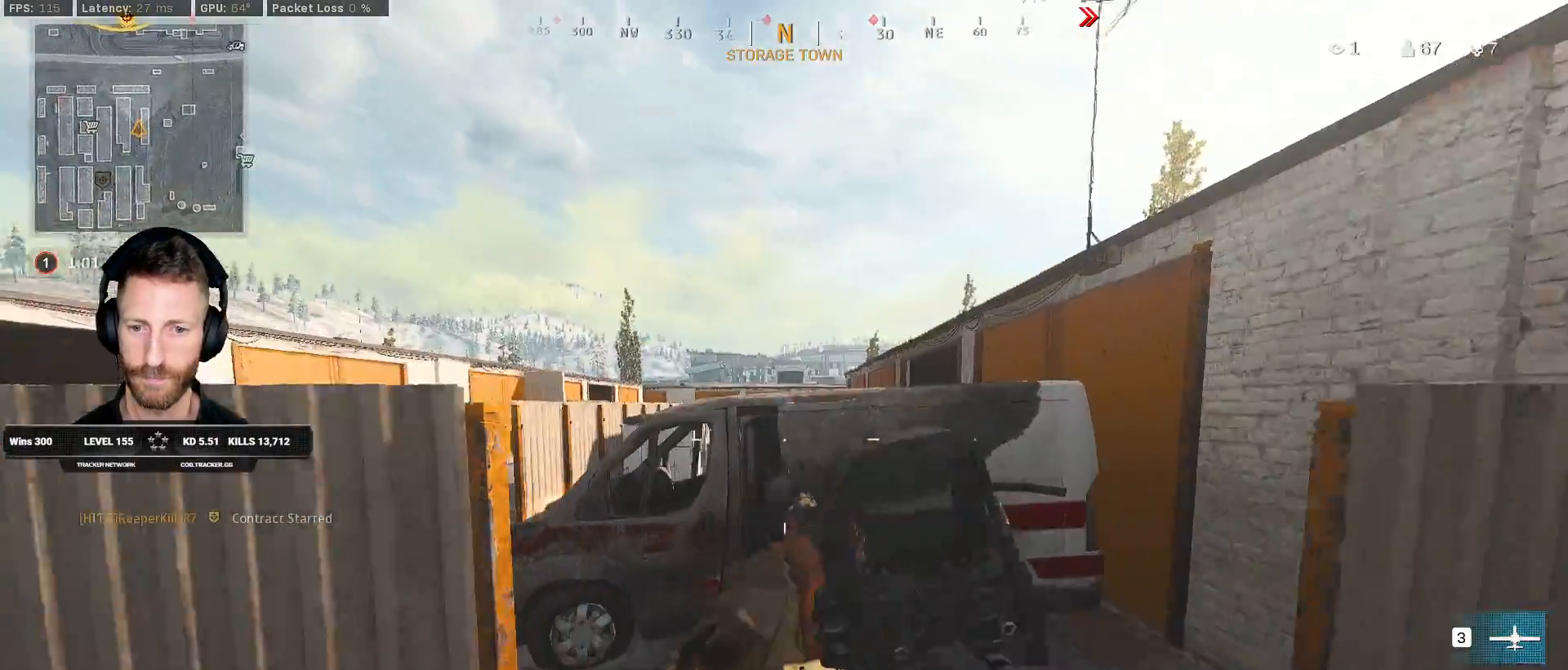
{"keys": ["w"], "mouse": [], "events": [[33, "space", "down"], [167, "space", "up"]]}
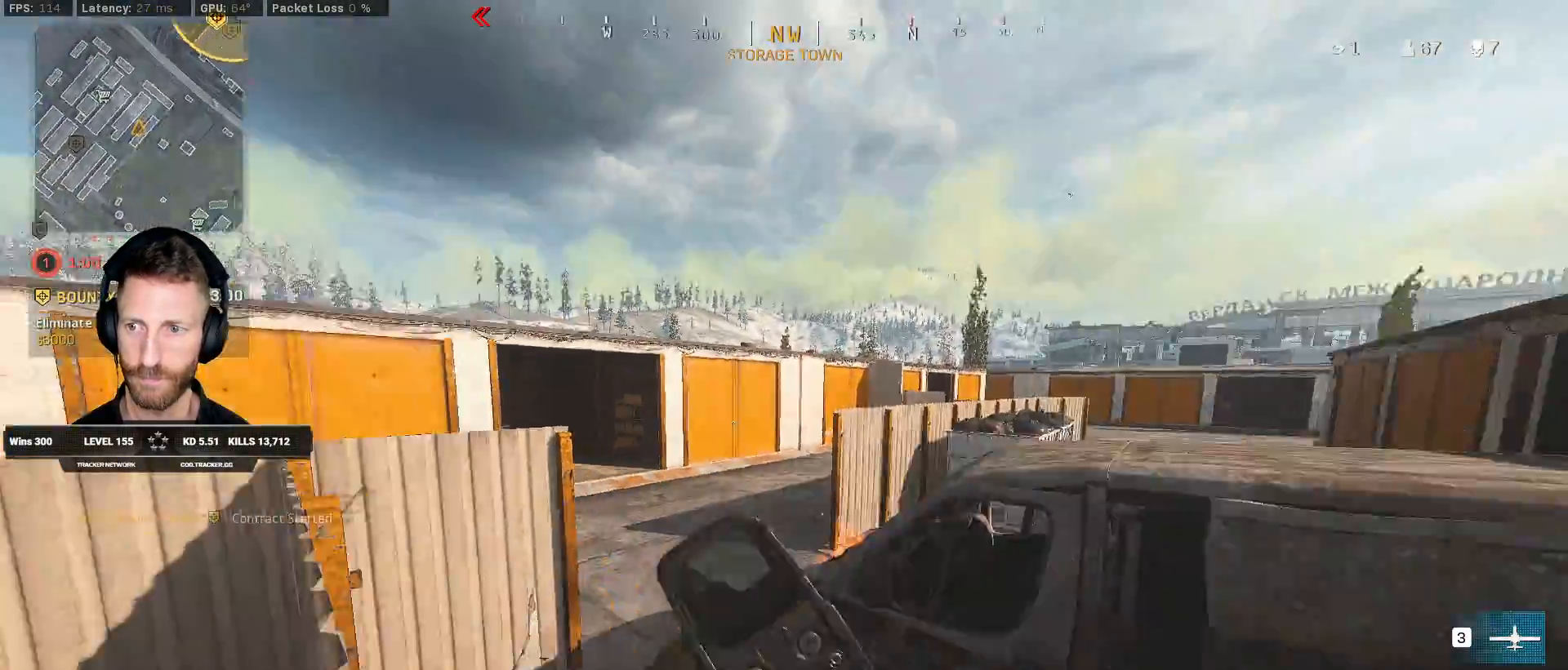
{"keys": ["shift", "w"], "mouse": [], "events": [[50, "shift", "down"], [83, "a", "down"], [433, "a", "up"]]}
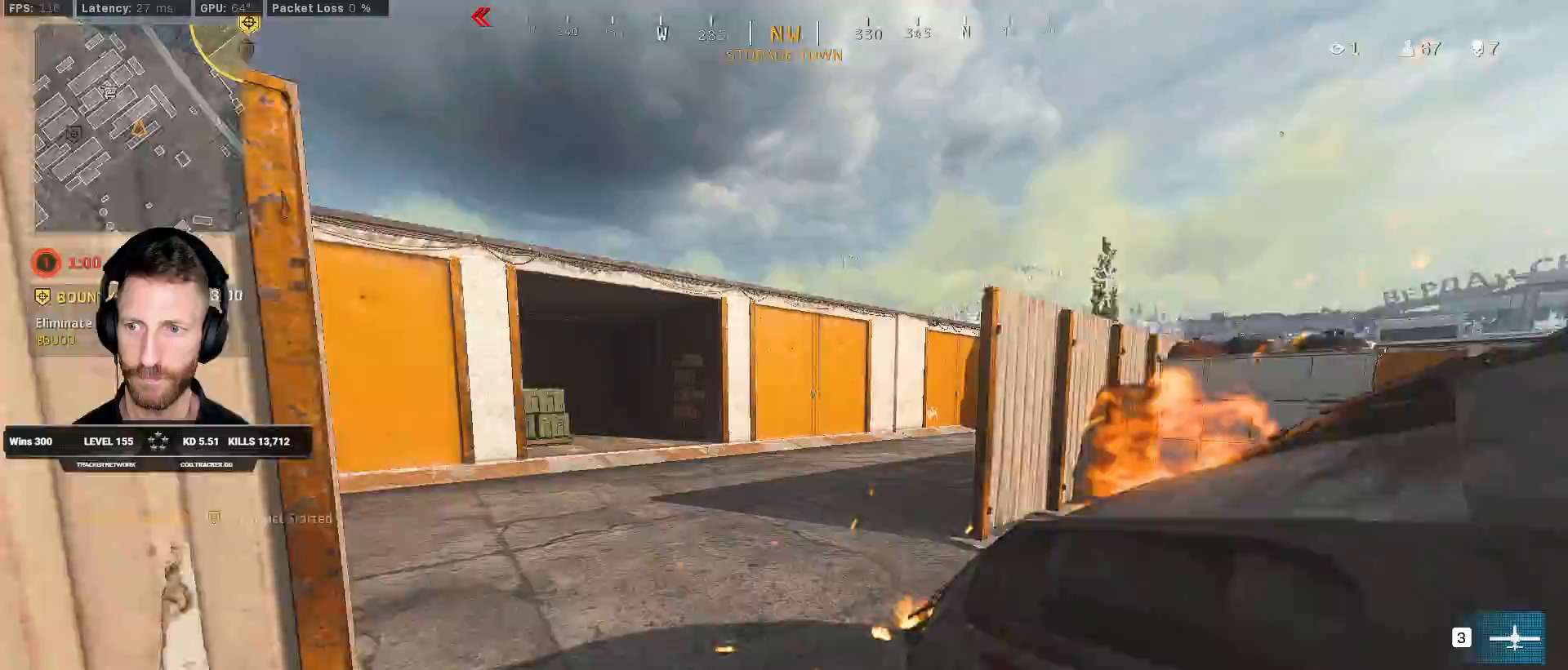
{"keys": ["shift", "w"], "mouse": [], "events": [[250, "d", "down"], [483, "d", "up"]]}
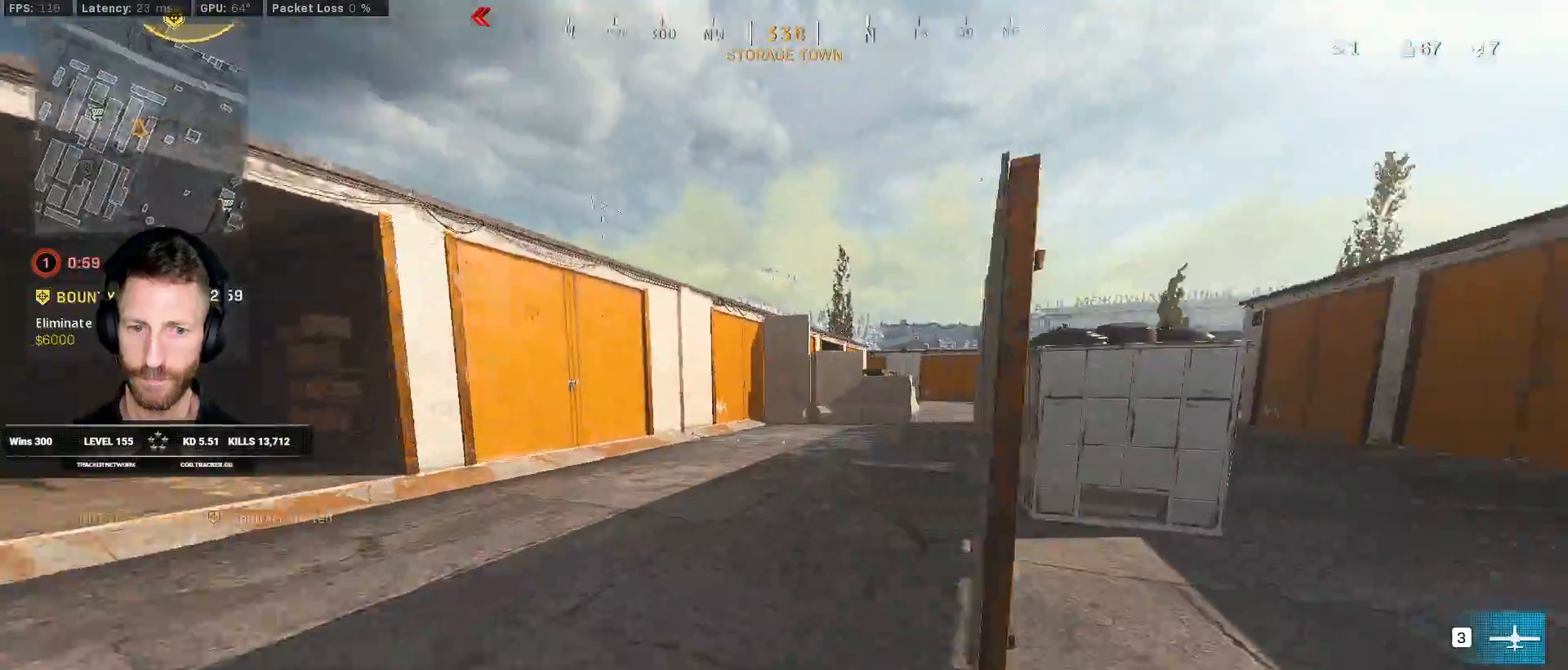
{"keys": ["shift", "w"], "mouse": [], "events": []}
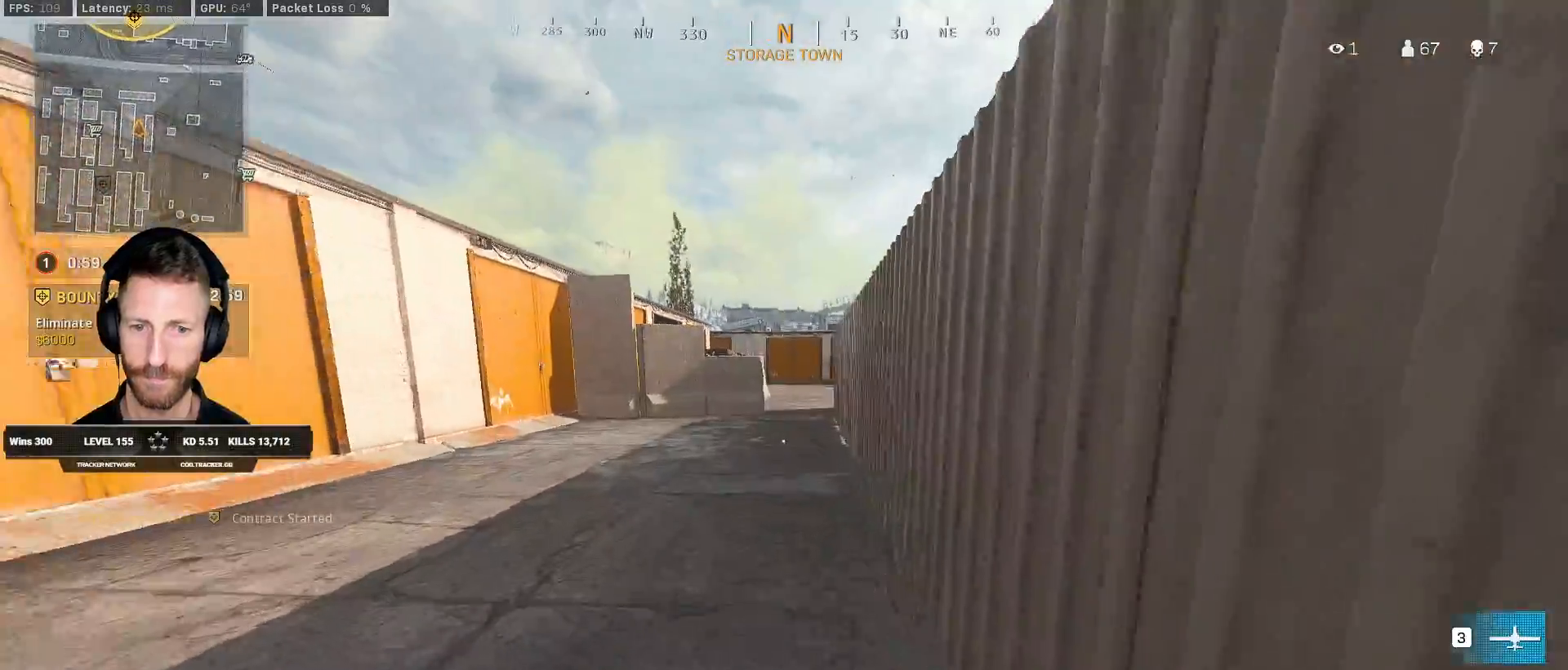
{"keys": ["shift", "w"], "mouse": [], "events": []}
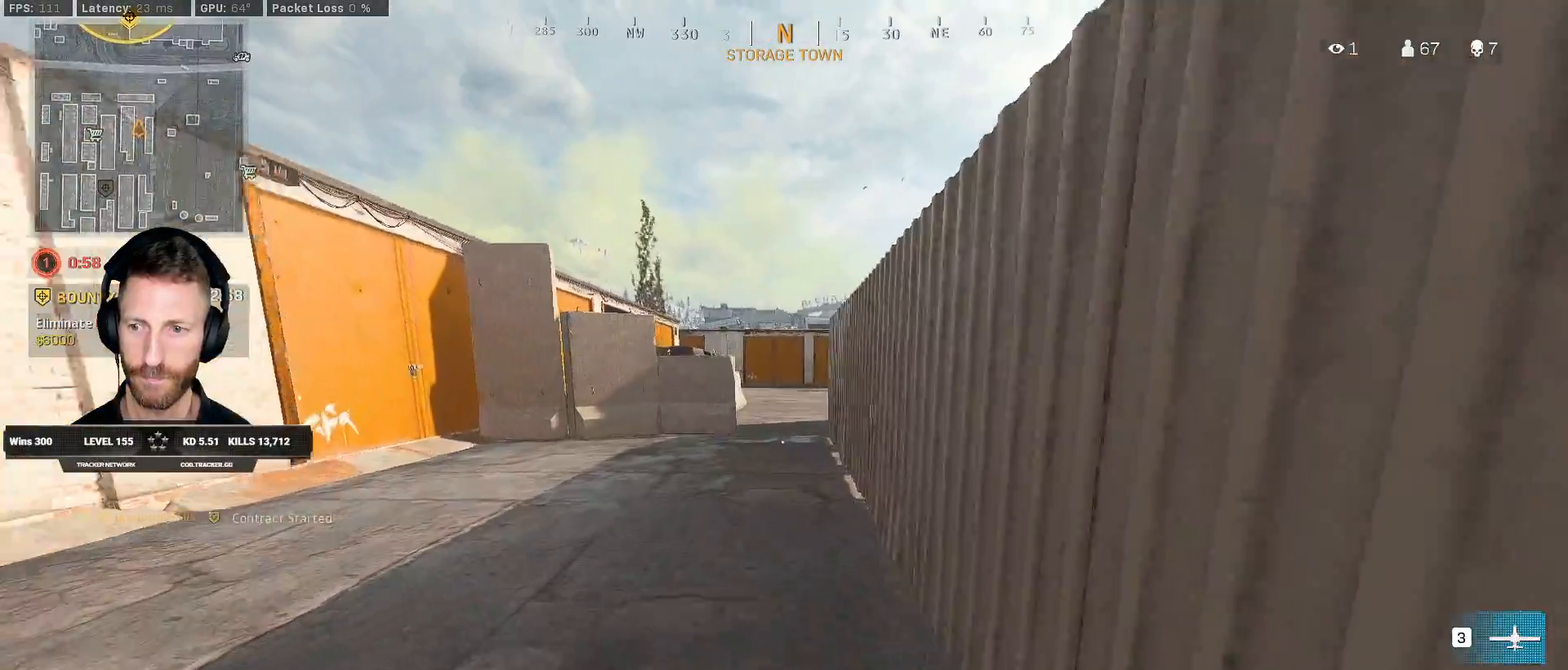
{"keys": ["3", "shift", "w"], "mouse": [], "events": [[500, "3", "down"]]}
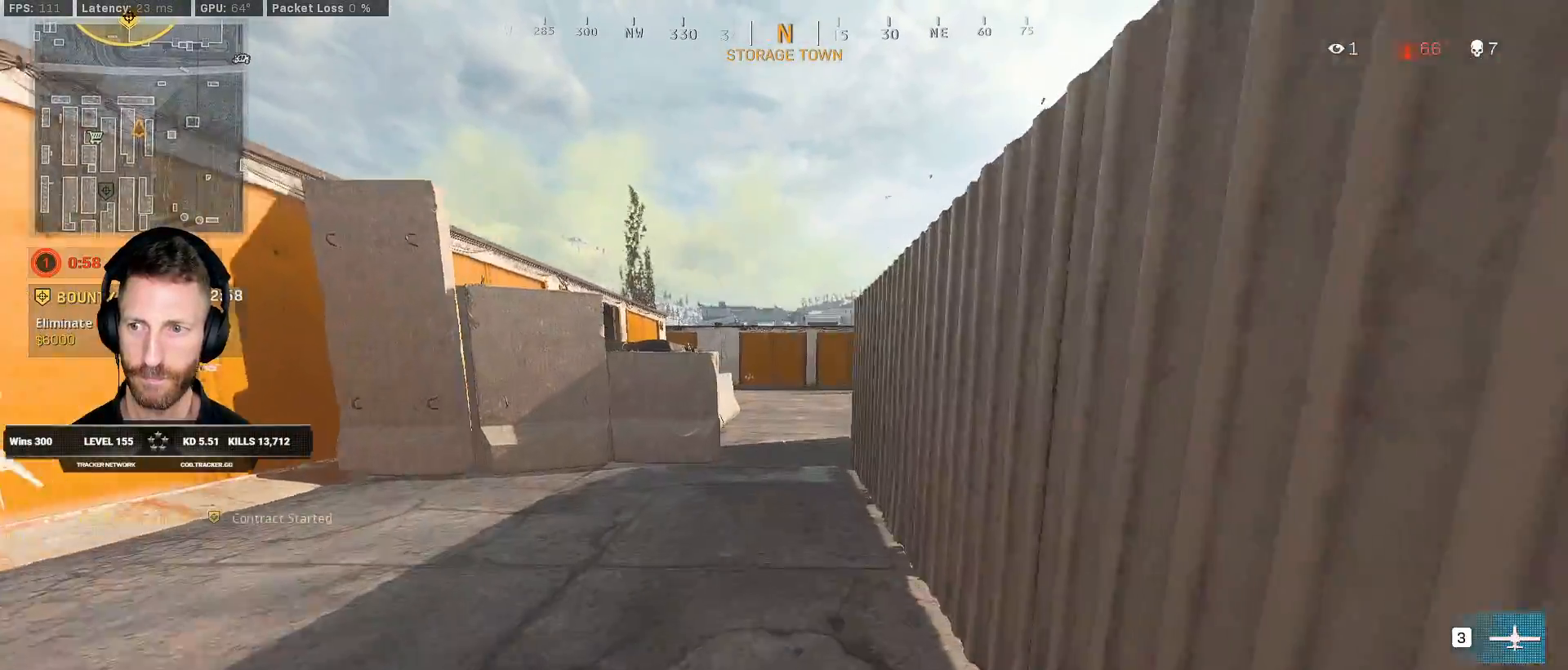
{"keys": ["shift", "w"], "mouse": [], "events": [[100, "3", "up"]]}
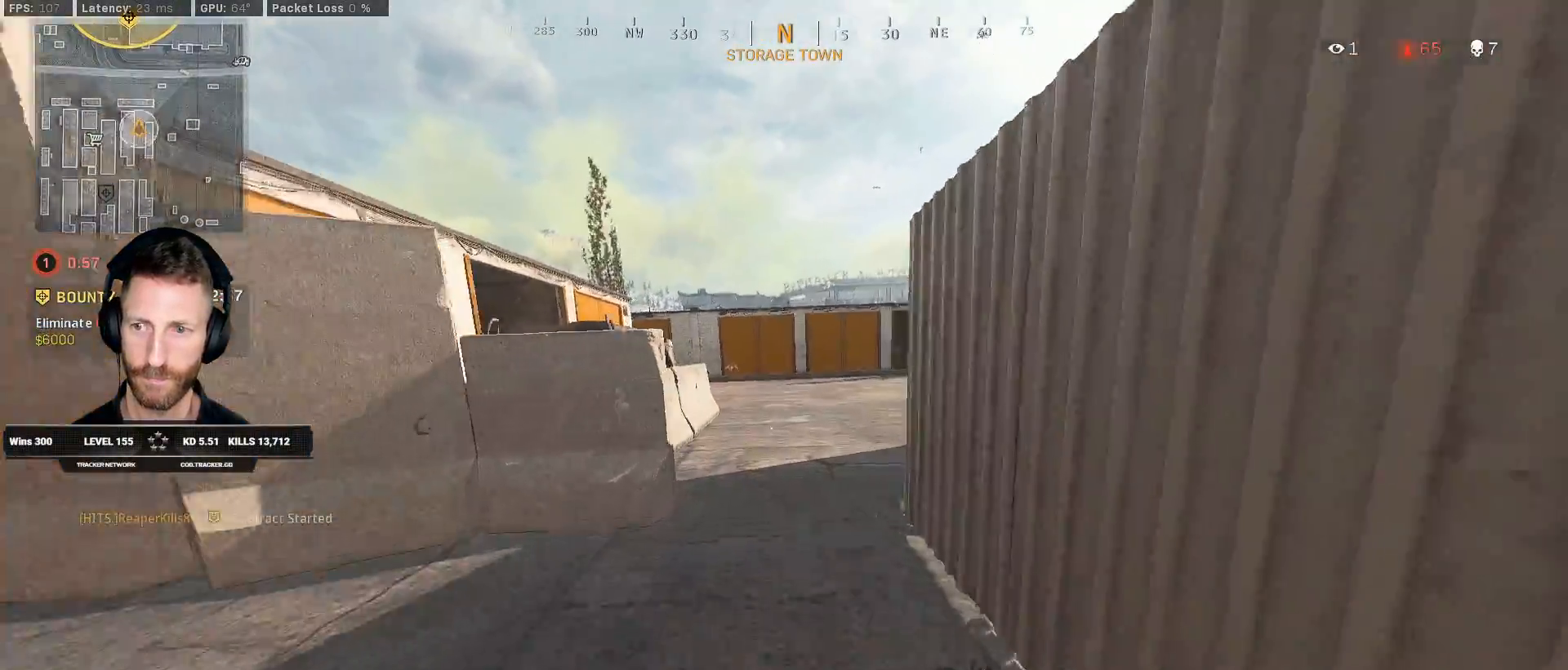
{"keys": ["shift", "w"], "mouse": [], "events": []}
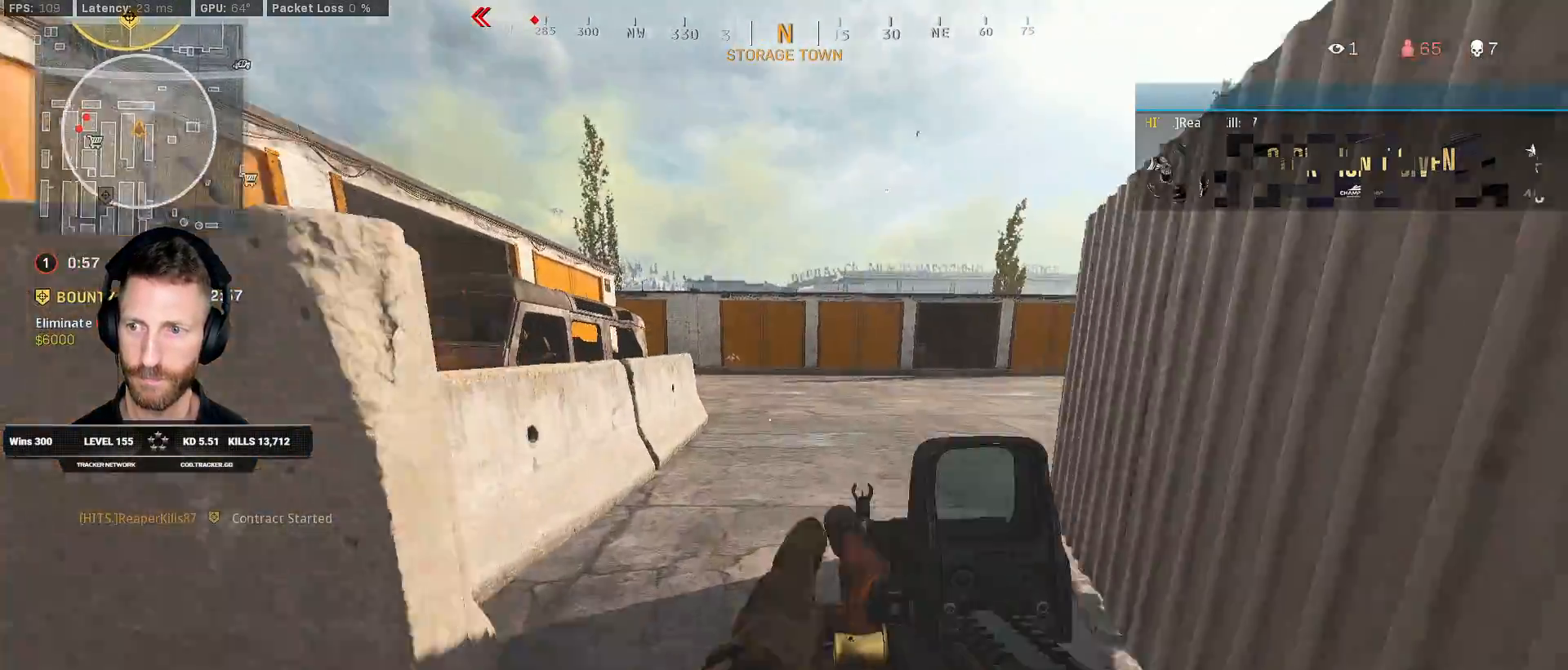
{"keys": ["shift", "w"], "mouse": [], "events": [[150, "c", "down"], [217, "c", "up"], [233, "shift", "up"], [300, "c", "down"], [367, "space", "down"], [383, "shift", "down"], [400, "c", "up"], [450, "space", "up"]]}
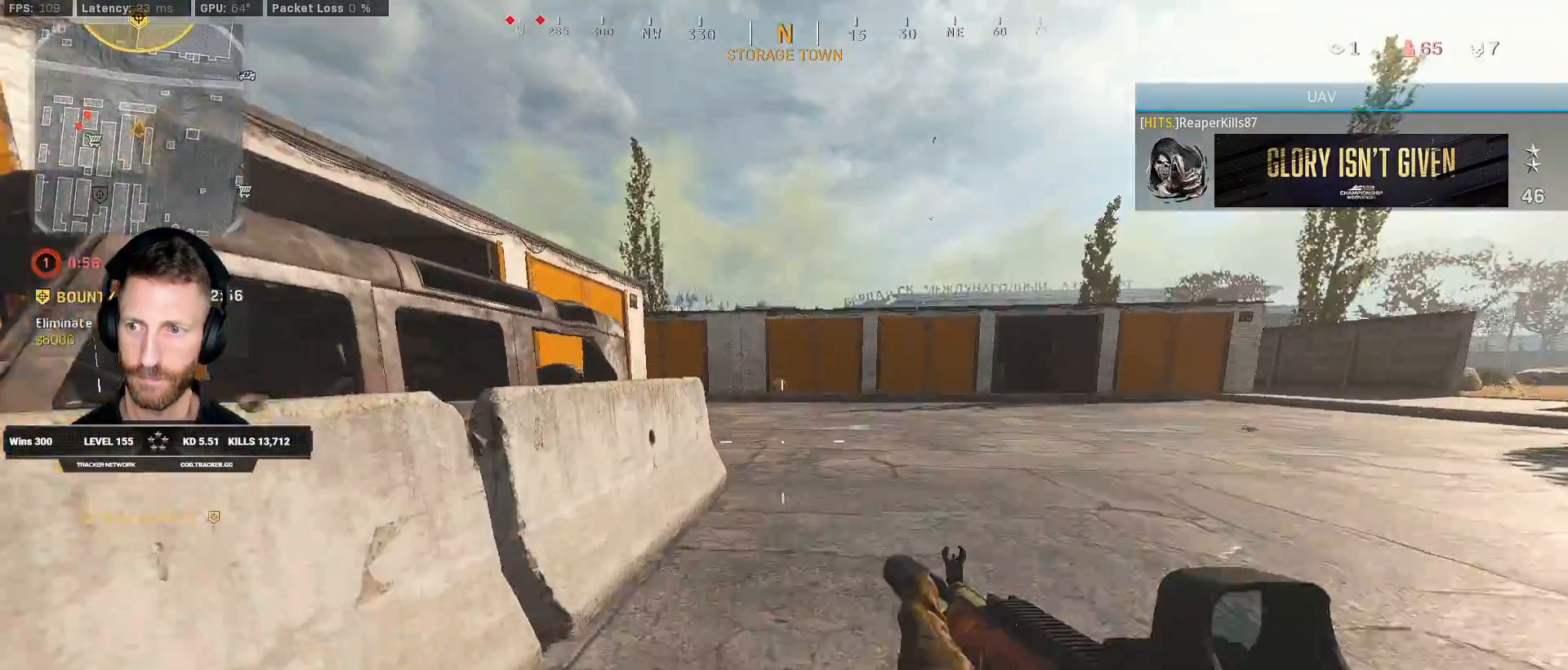
{"keys": ["shift", "w"], "mouse": [], "events": [[183, "d", "down"], [417, "d", "up"]]}
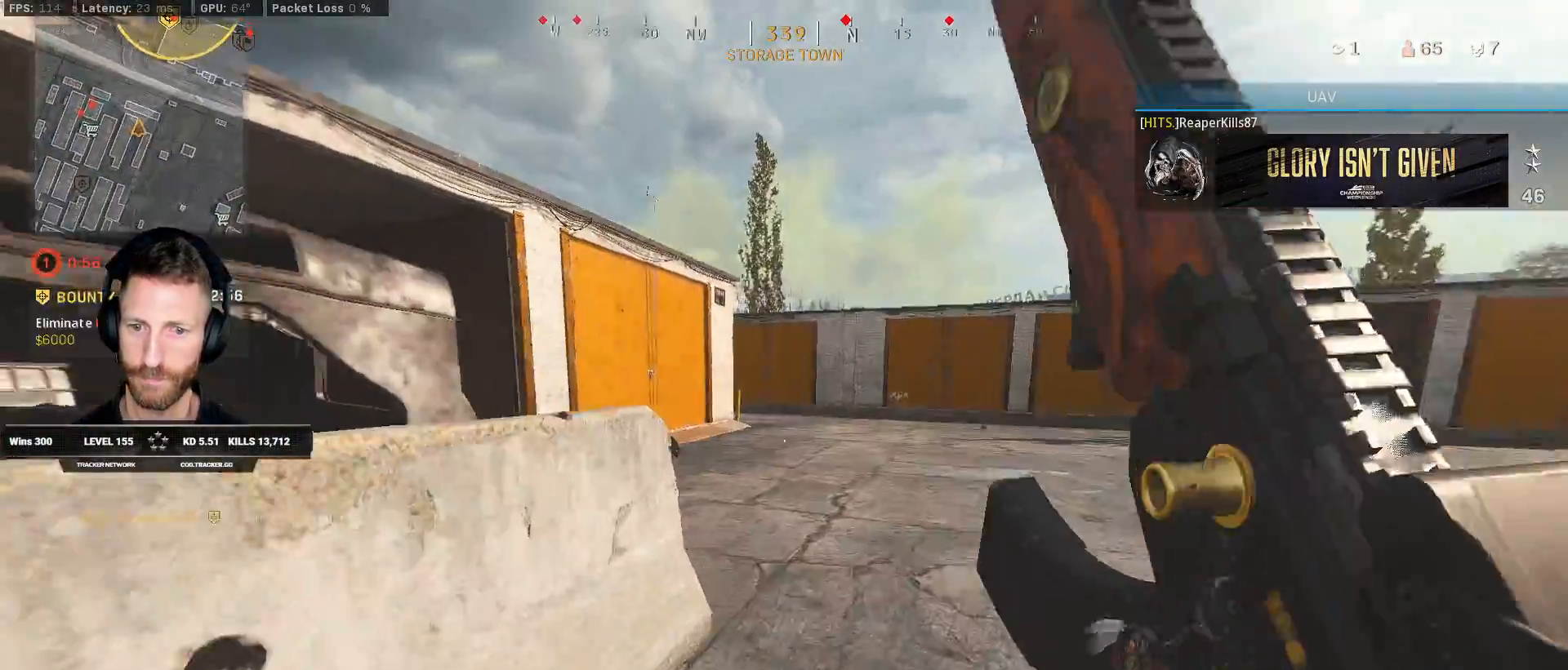
{"keys": ["shift", "w"], "mouse": [], "events": []}
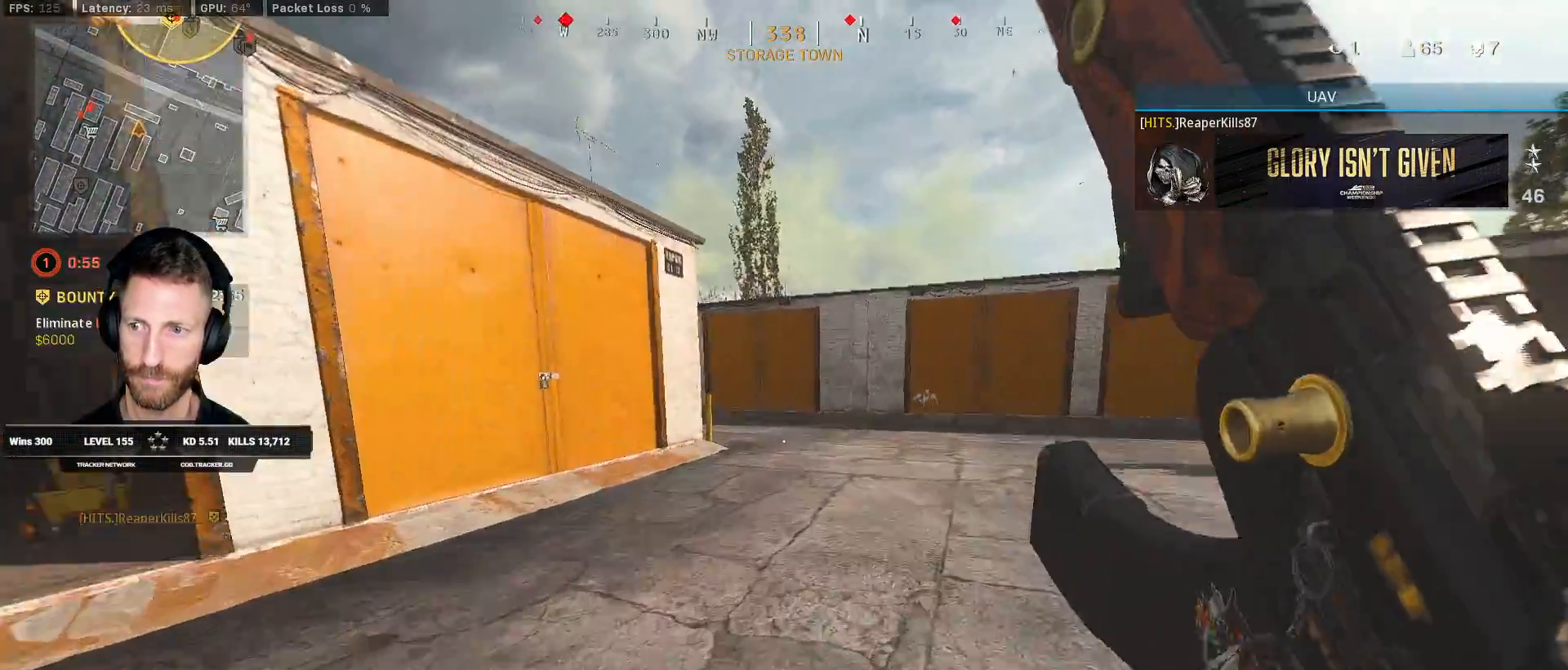
{"keys": ["d", "shift", "w"], "mouse": [], "events": [[17, "c", "down"], [100, "c", "up"], [100, "shift", "up"], [183, "c", "down"], [250, "space", "down"], [283, "c", "up"], [283, "shift", "down"], [333, "space", "up"], [367, "d", "down"]]}
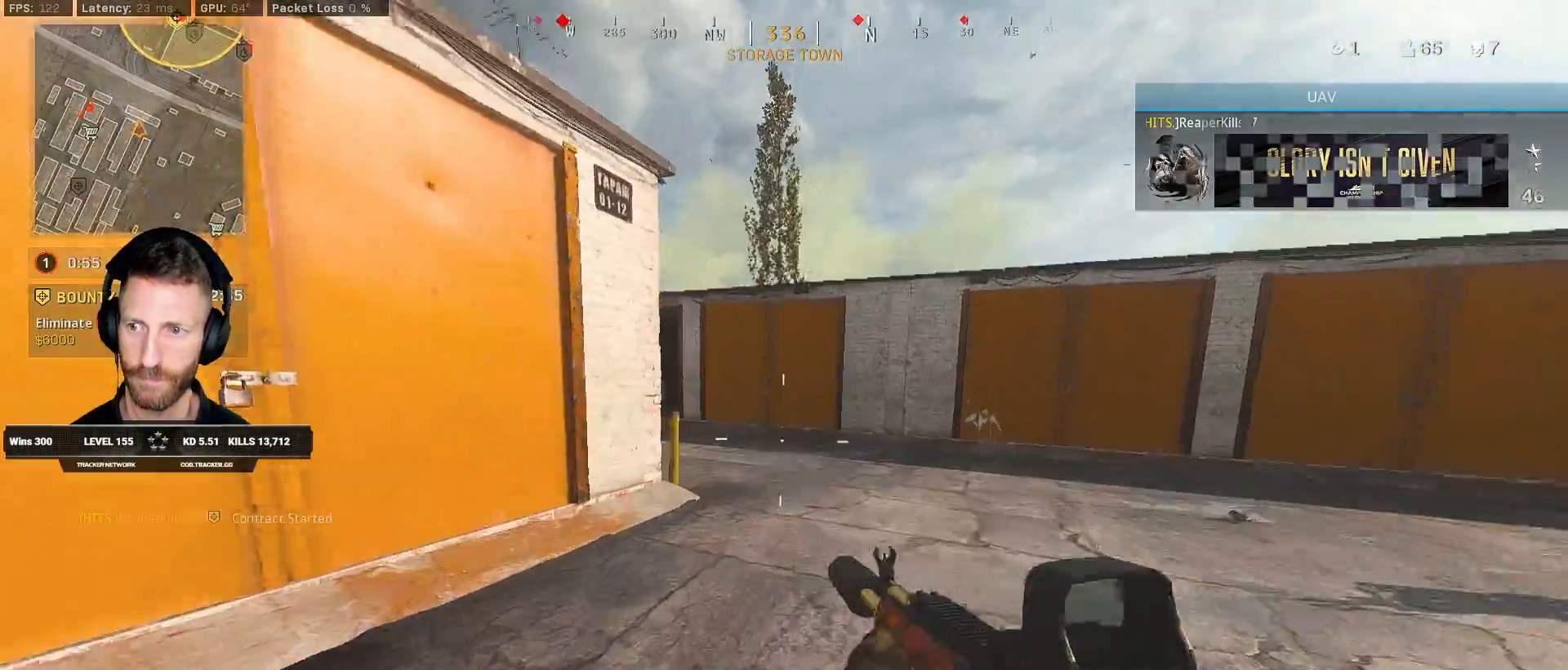
{"keys": ["d", "shift", "w"], "mouse": [], "events": []}
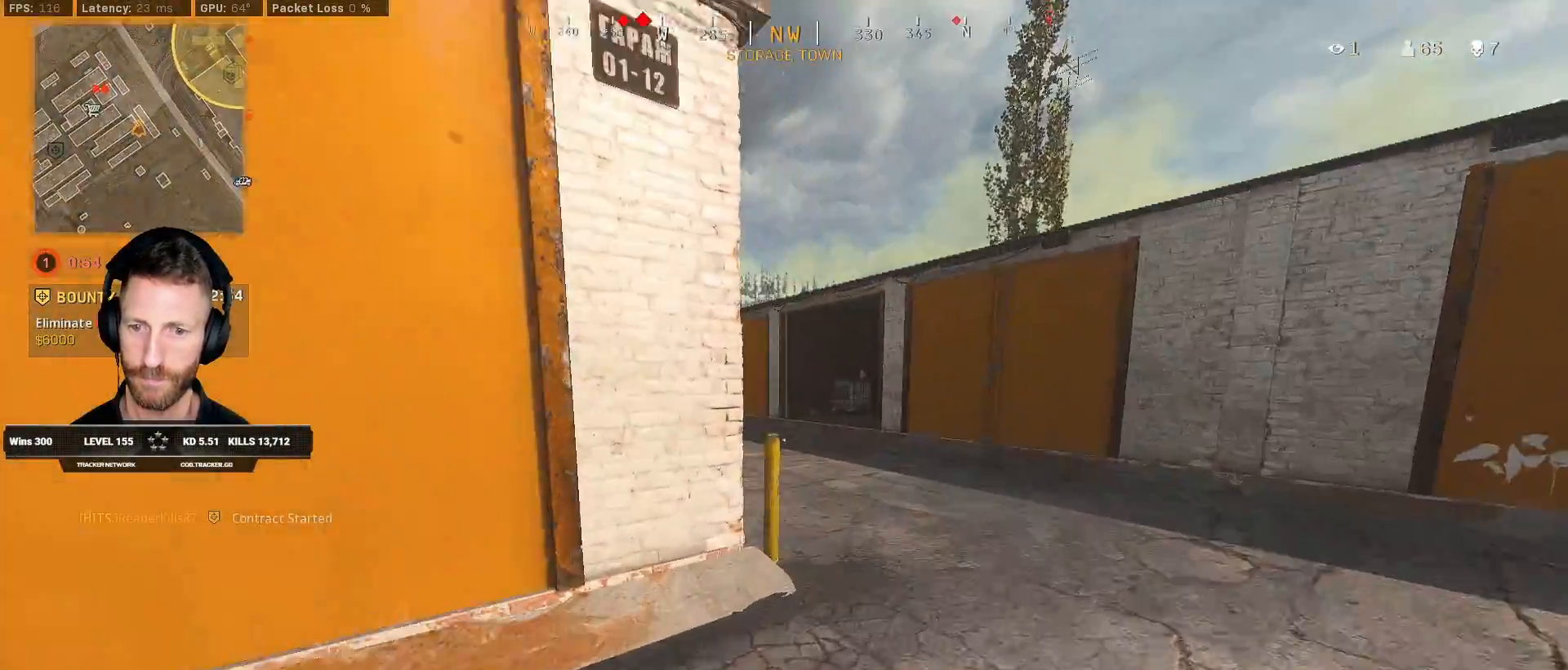
{"keys": ["d", "shift", "w"], "mouse": [], "events": []}
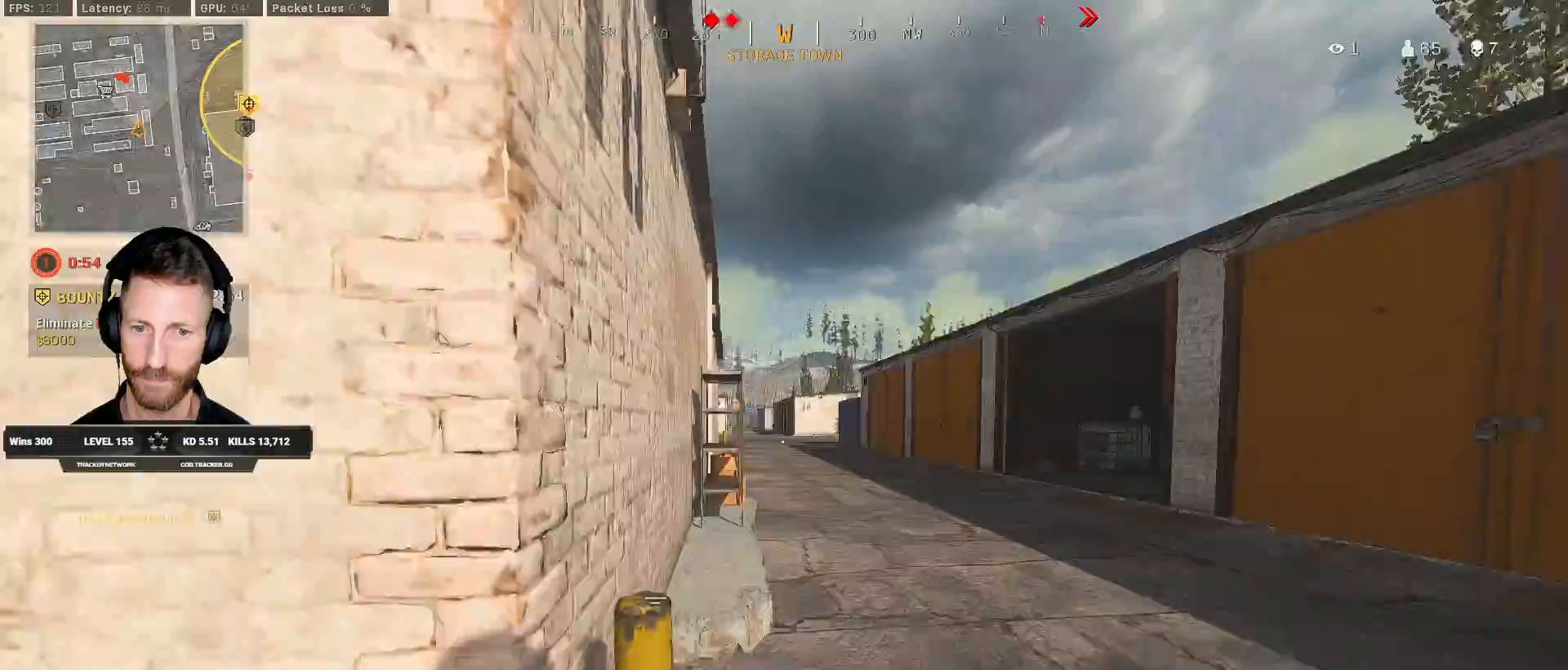
{"keys": ["d", "shift", "w"], "mouse": [], "events": []}
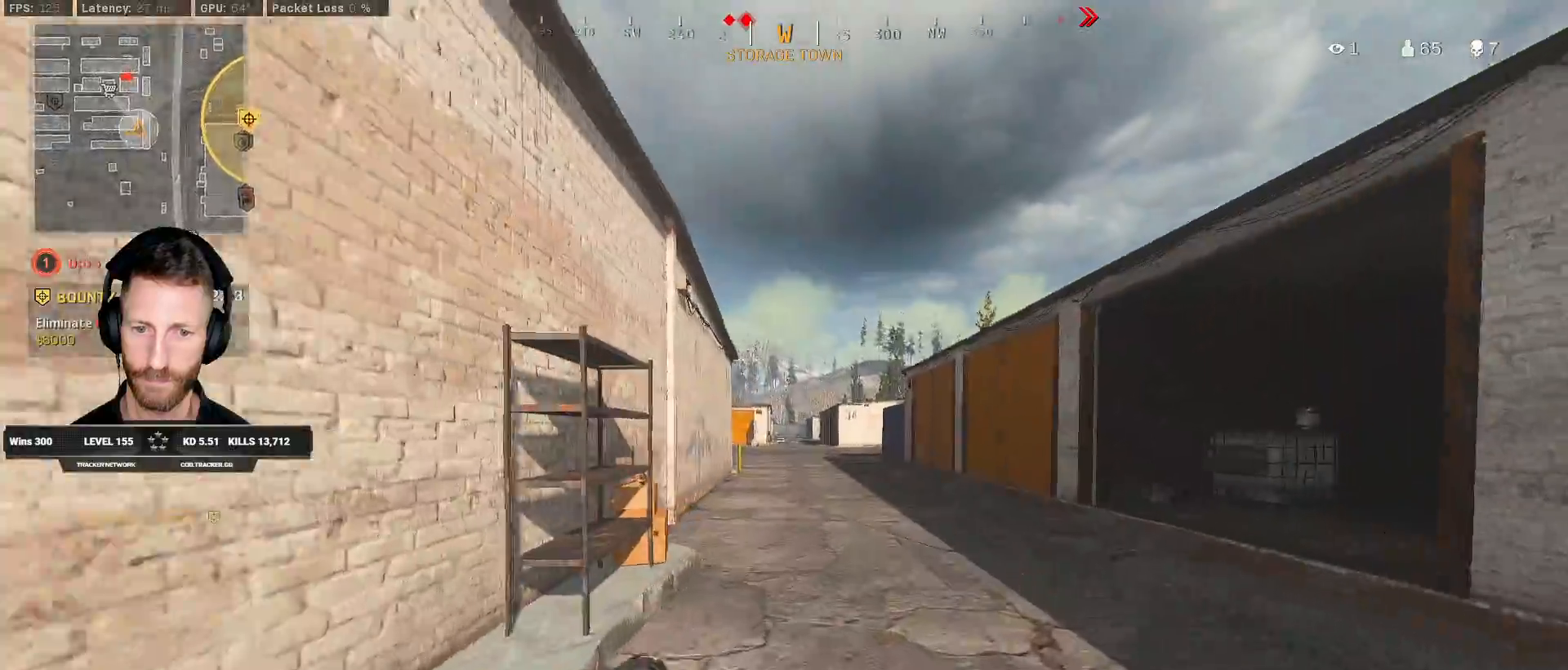
{"keys": ["d", "shift", "w"], "mouse": [], "events": []}
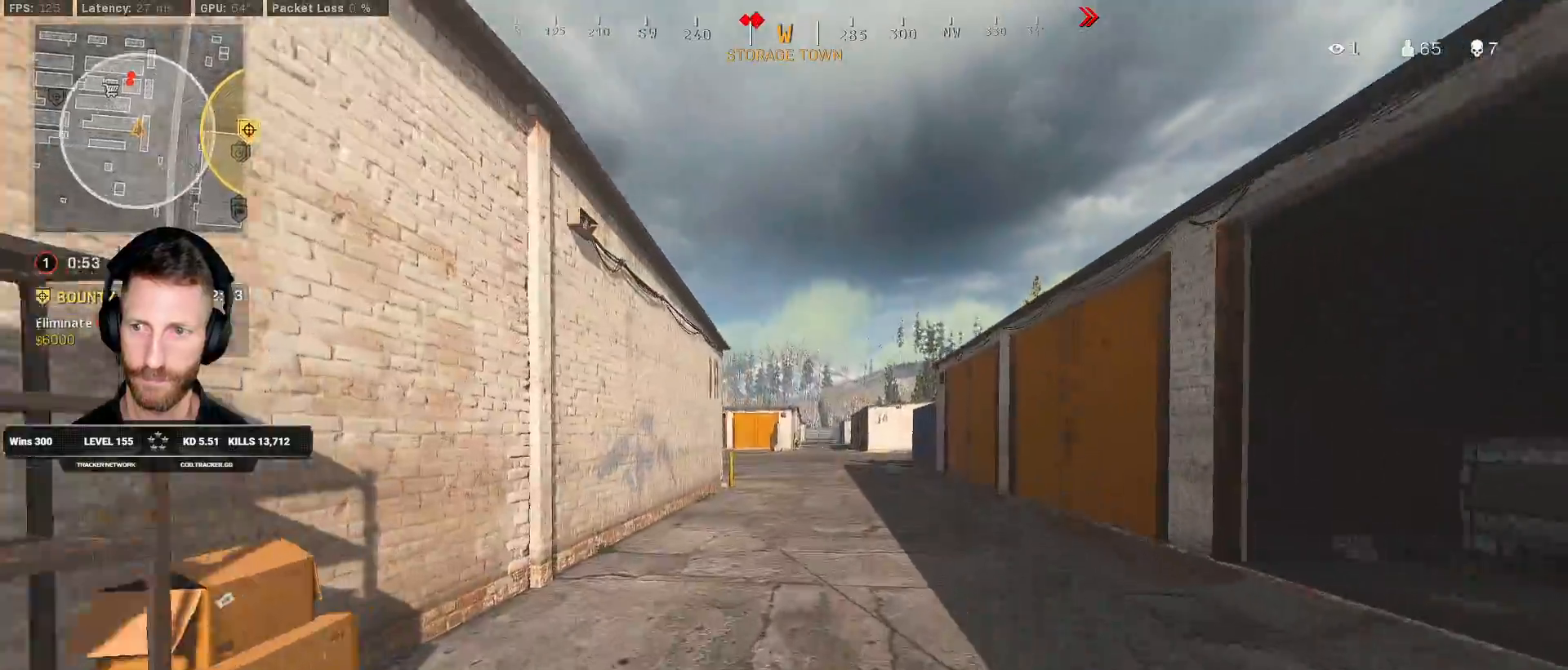
{"keys": ["d", "shift", "w"], "mouse": [], "events": []}
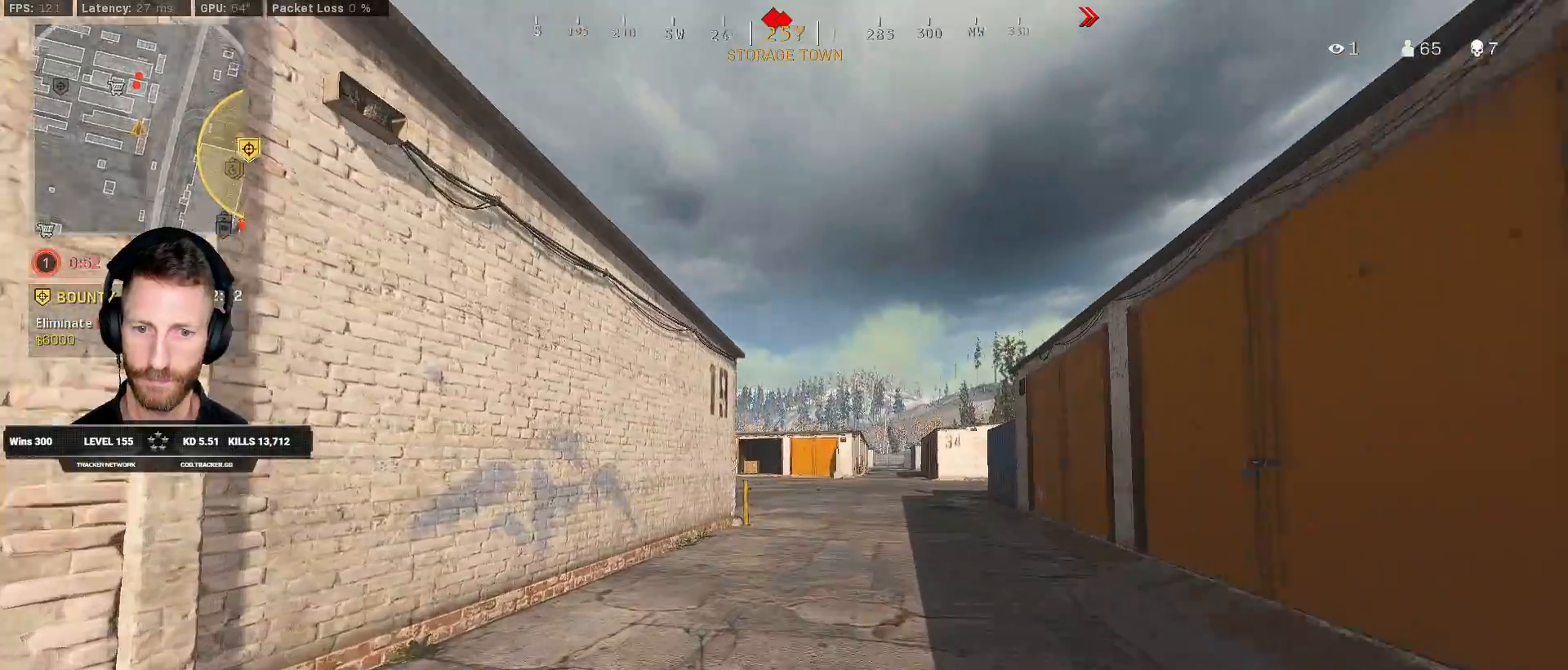
{"keys": ["d", "shift", "w"], "mouse": [], "events": []}
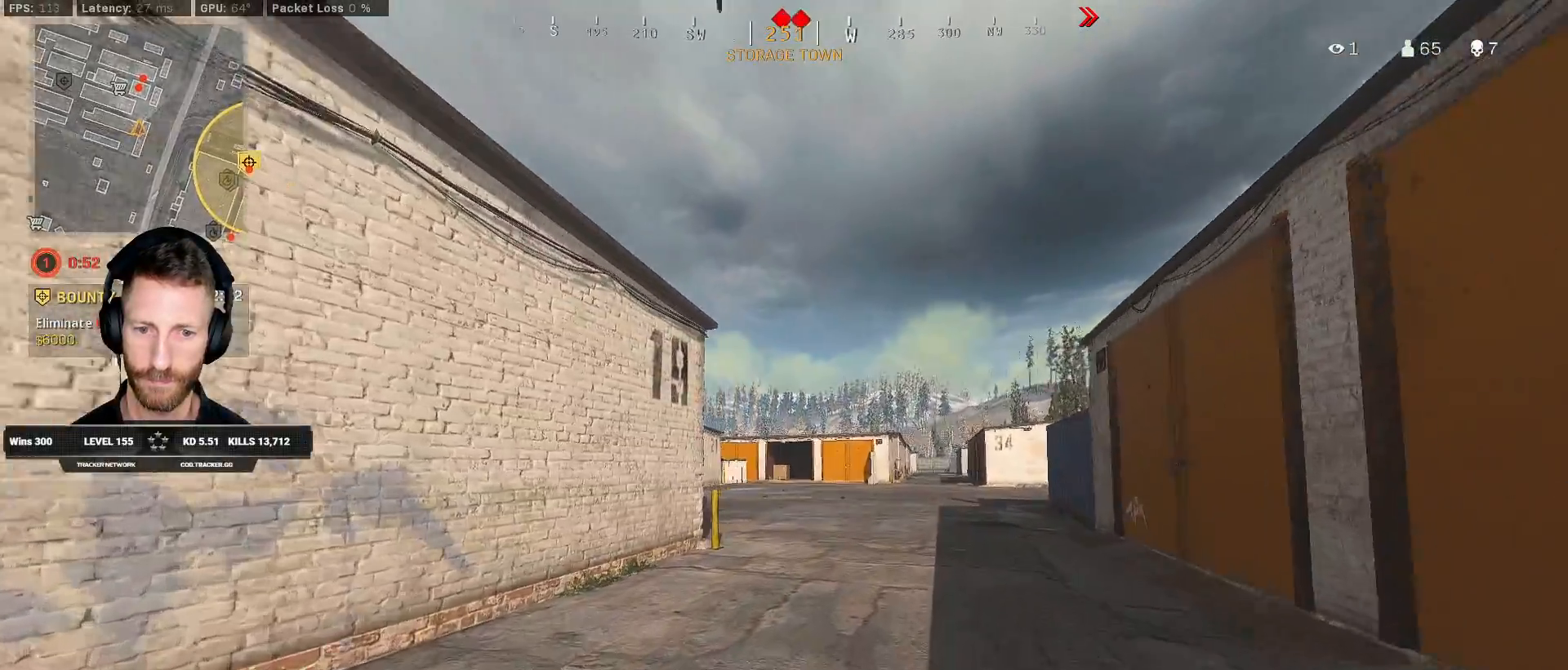
{"keys": ["d", "shift", "w"], "mouse": [], "events": []}
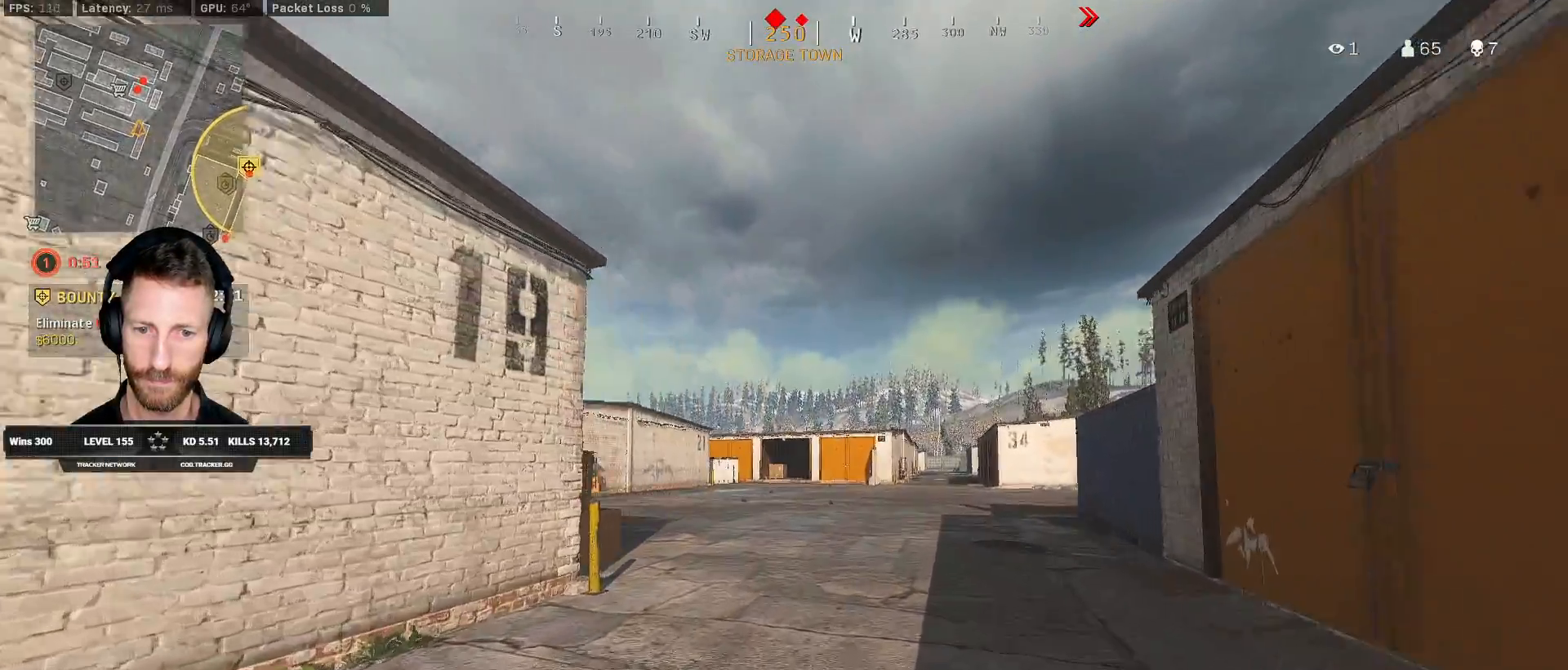
{"keys": ["d", "shift", "w"], "mouse": [], "events": []}
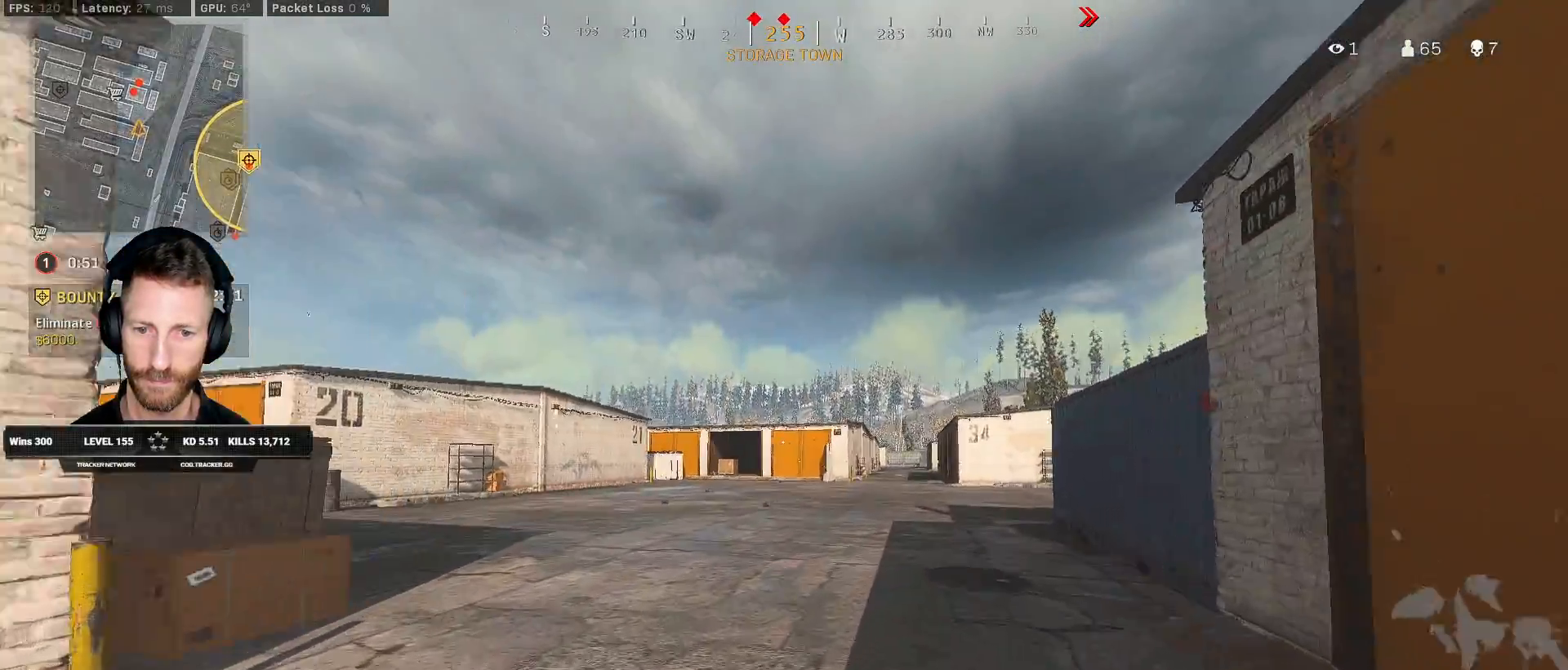
{"keys": ["shift", "w"], "mouse": [], "events": [[50, "d", "up"]]}
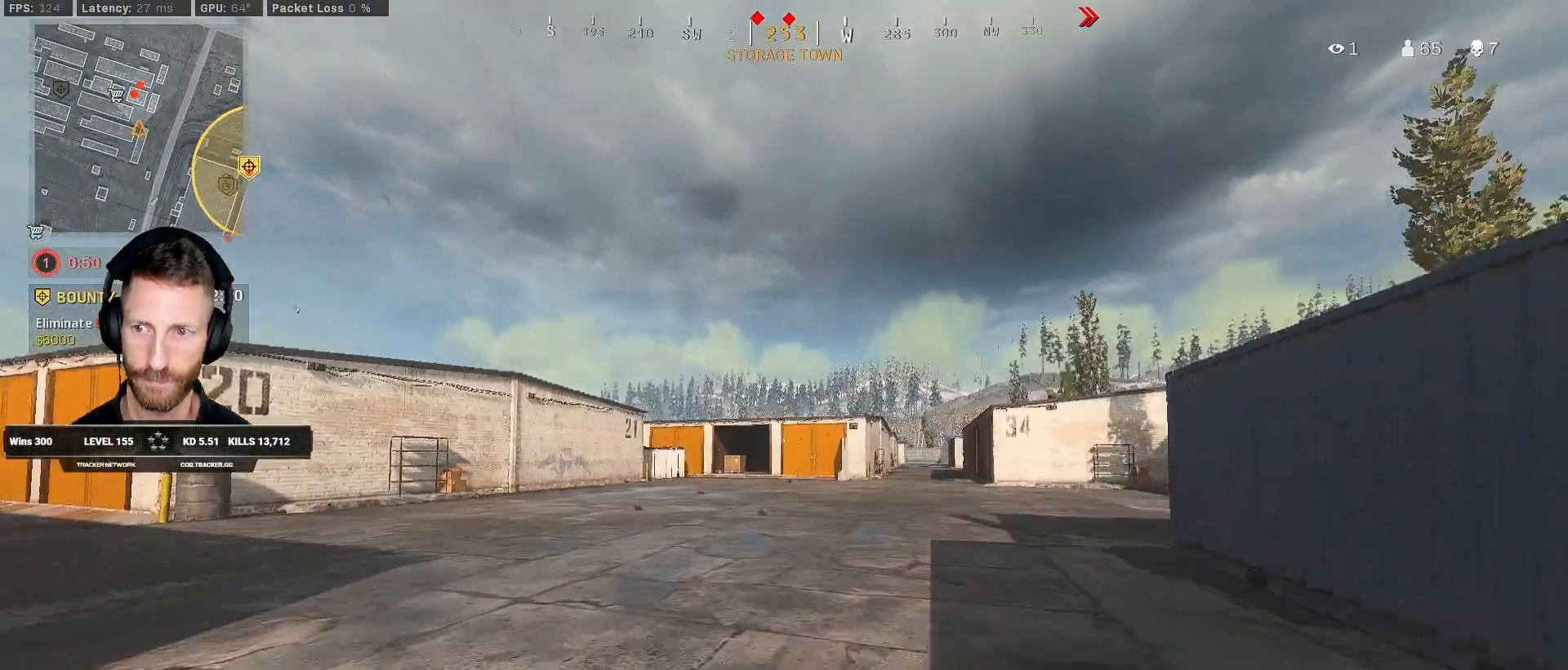
{"keys": ["shift", "w"], "mouse": [], "events": []}
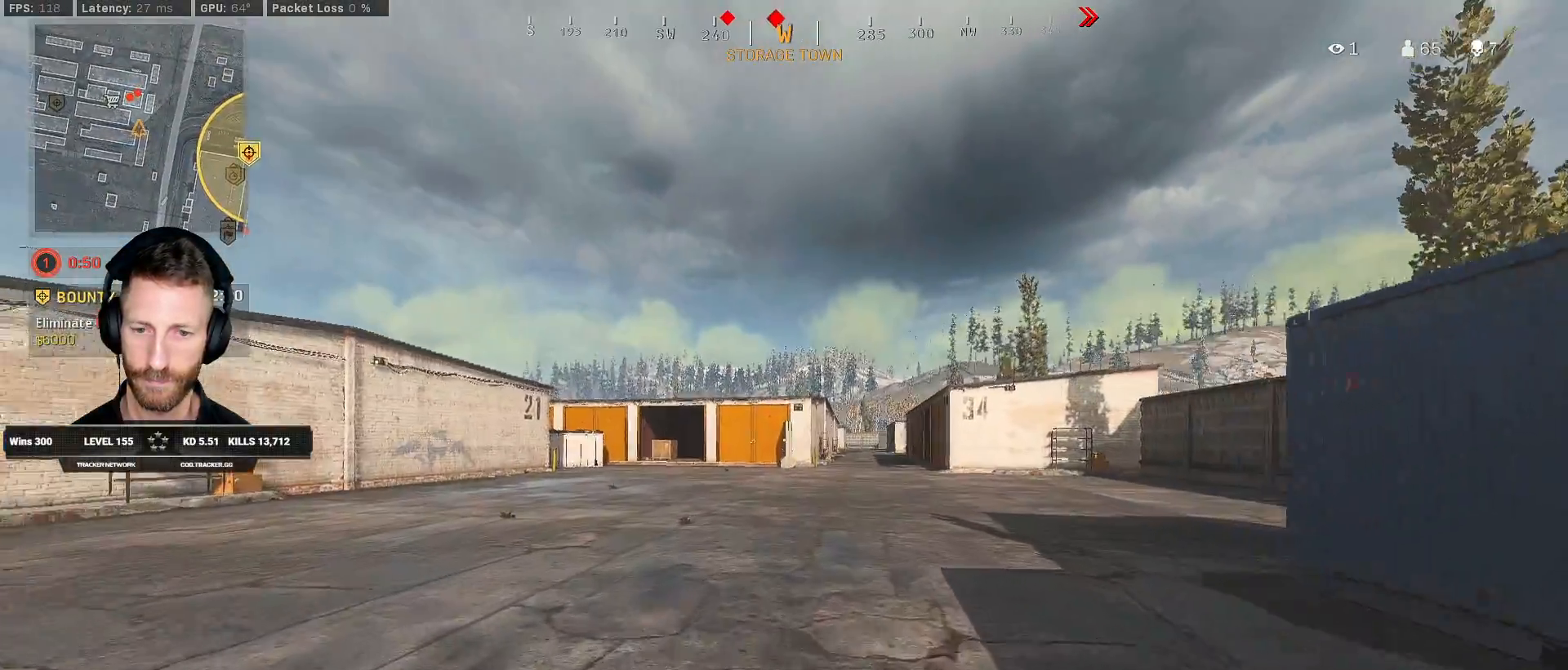
{"keys": ["shift", "w"], "mouse": [], "events": []}
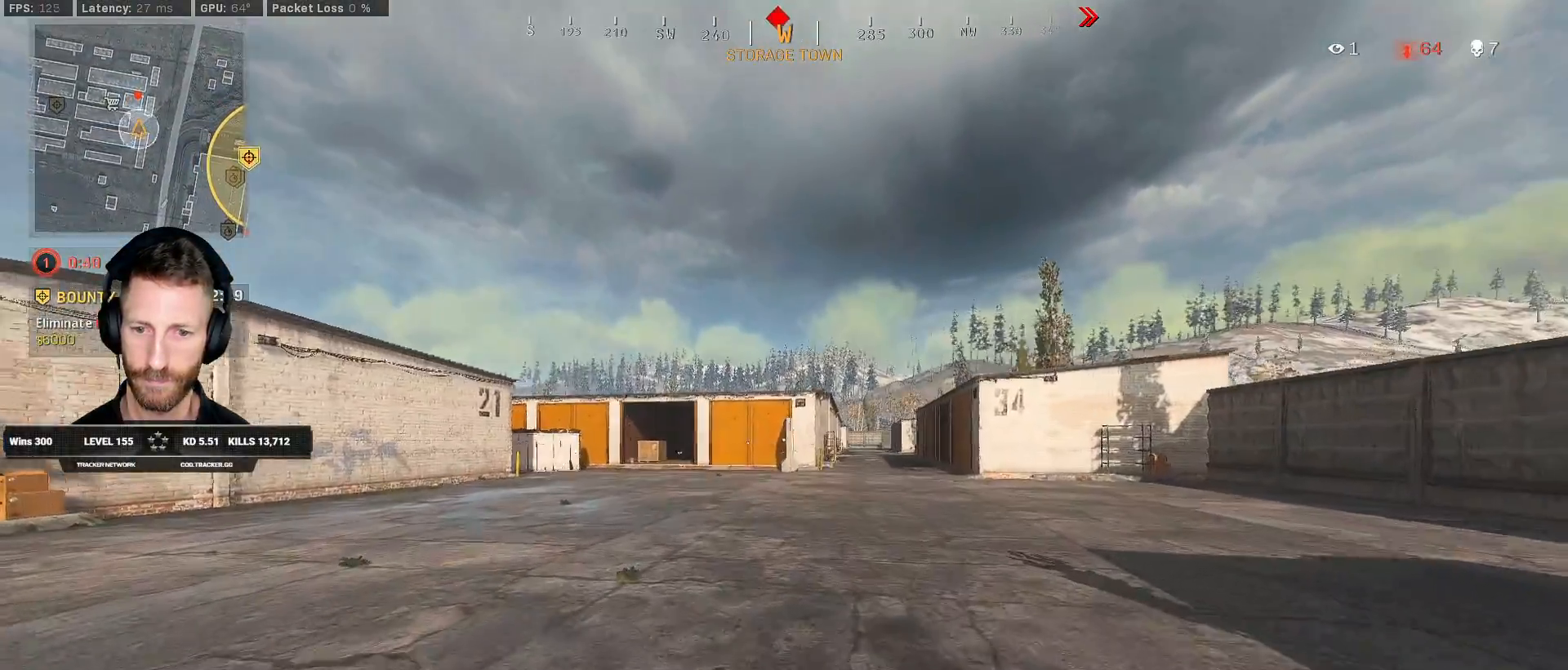
{"keys": ["d", "shift", "w"], "mouse": [], "events": [[117, "c", "down"], [183, "c", "up"], [217, "shift", "up"], [267, "c", "down"], [333, "space", "down"], [350, "shift", "down"], [383, "c", "up"], [467, "space", "up"], [500, "d", "down"]]}
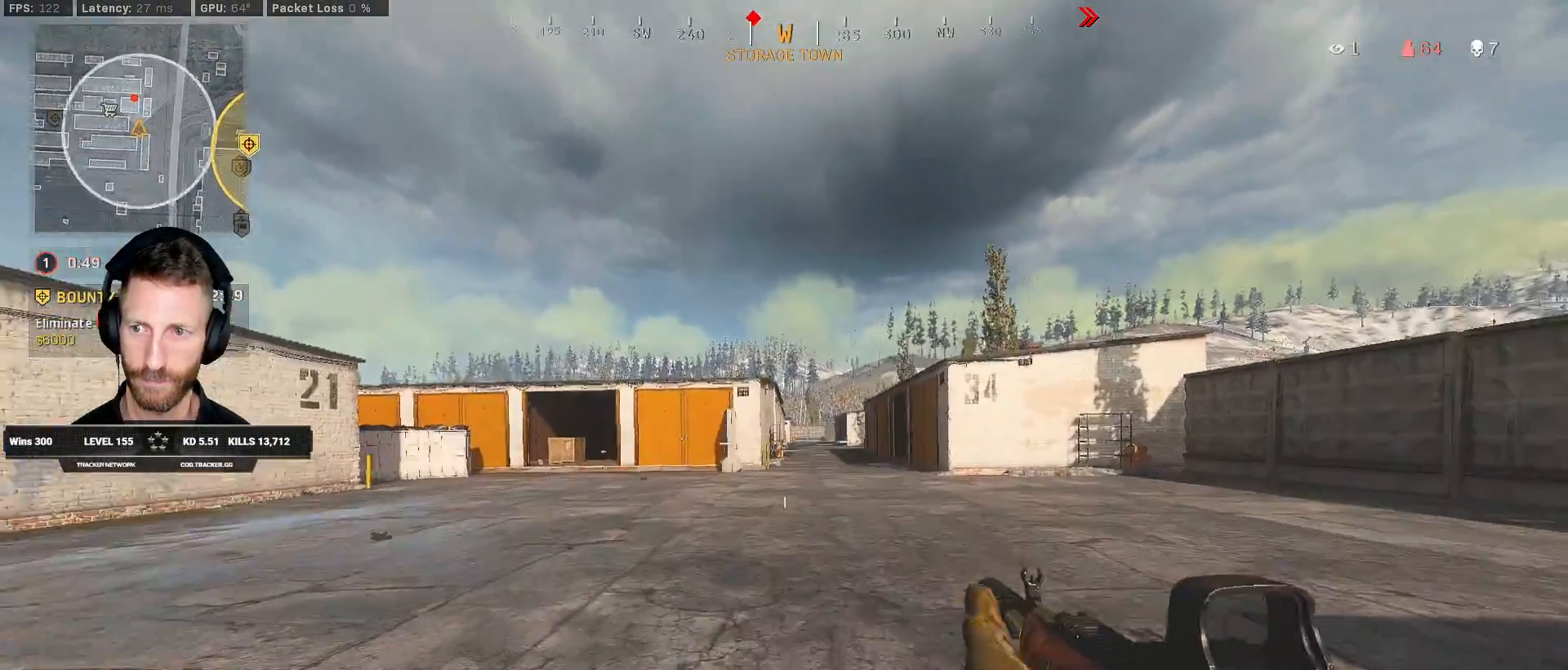
{"keys": ["d", "shift", "w"], "mouse": [], "events": []}
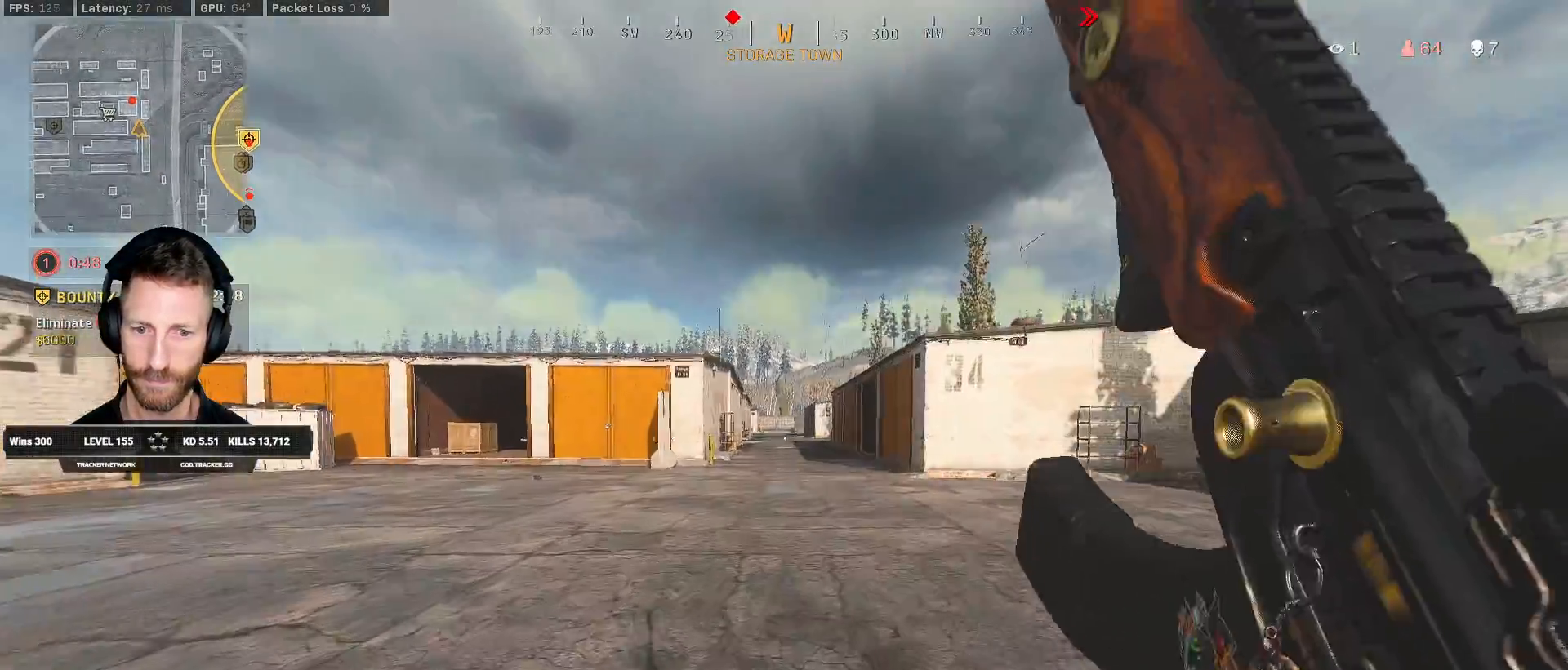
{"keys": ["d", "shift", "w"], "mouse": [], "events": []}